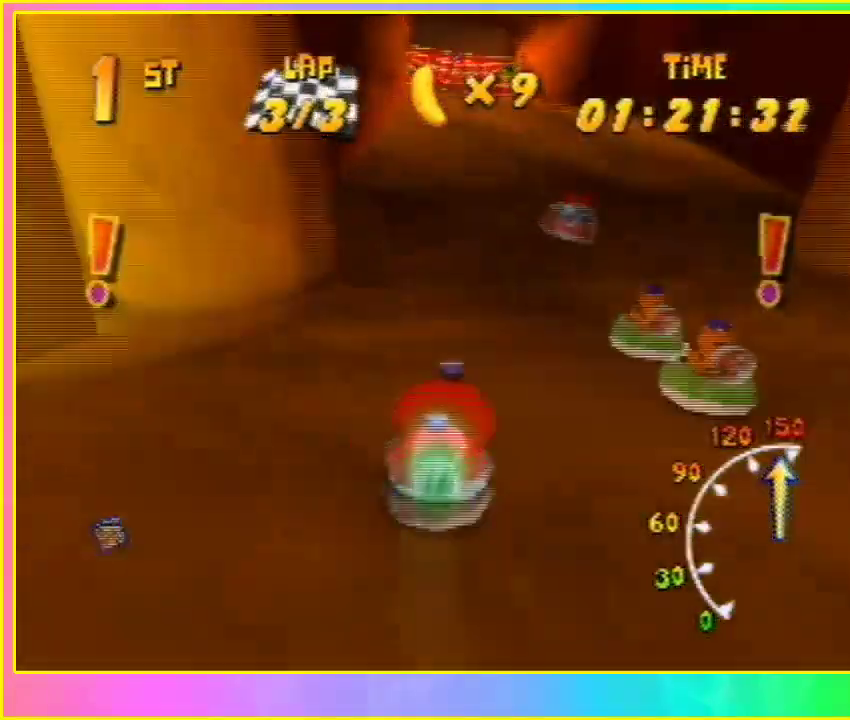
Gameplay with a controller (Nintendo layout); each line is a JSON object with the inputs held at the frame after it (dt_ms = milliseconds from this image to that frame). "button_events" lists button changes between this image and that frame as [ms after this image, input, new state], when the widget could be followed in between (sticks are given only as held states). Not read: C_DOWN C_LEFT C_RIGHT C_UP L1 L3 R3.
{"dt_ms": 1000, "buttons": [], "left_stick": "center"}
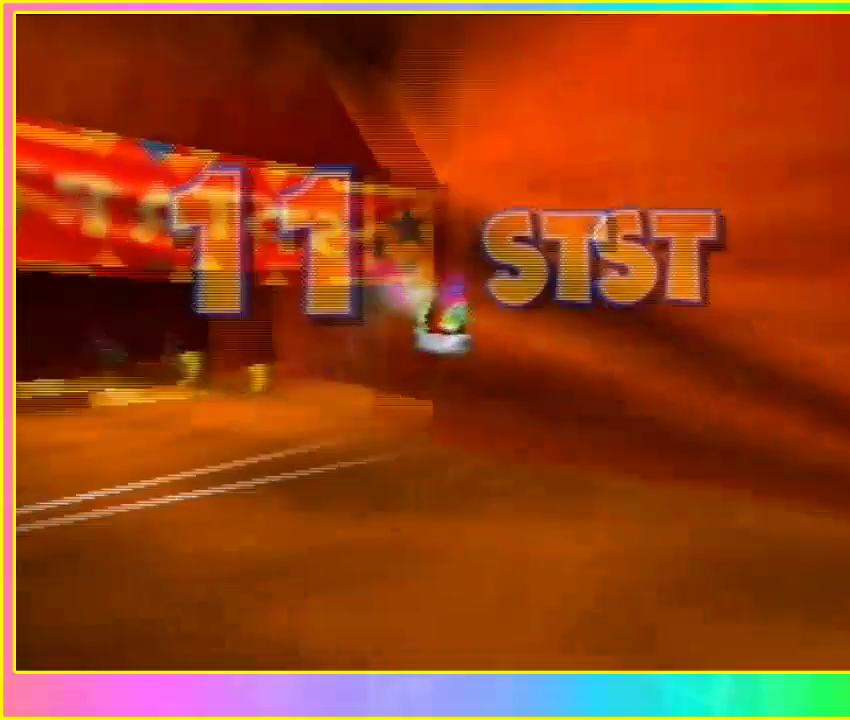
{"dt_ms": 500, "buttons": ["A"], "left_stick": "center", "button_events": [[167, "A", "down"], [267, "A", "up"], [333, "A", "down"], [367, "A", "up"], [467, "A", "down"]]}
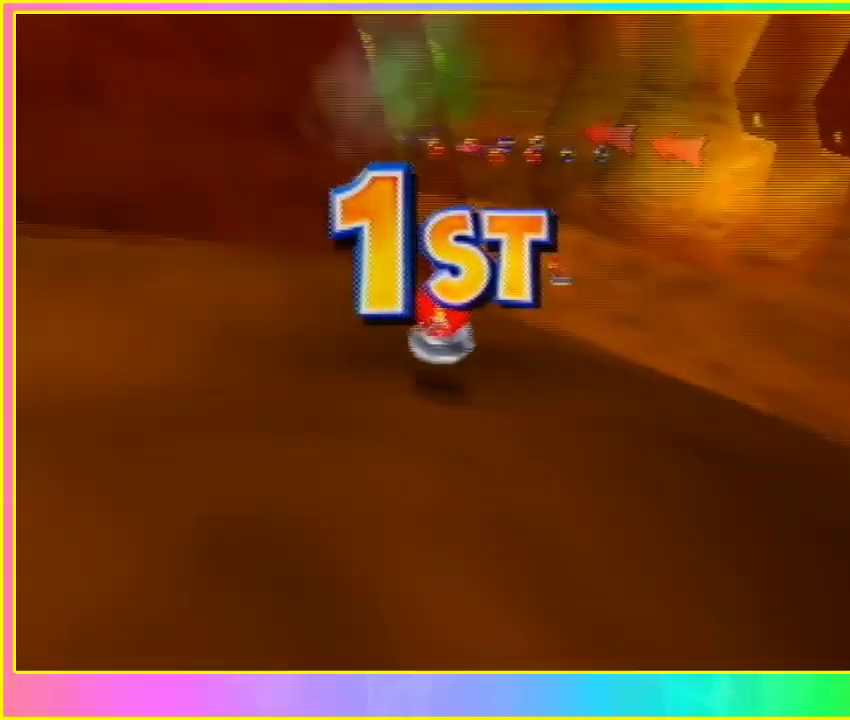
{"dt_ms": 500, "buttons": ["A"], "left_stick": "center", "button_events": [[33, "A", "up"], [100, "A", "down"], [167, "A", "up"], [200, "A", "down"], [267, "A", "up"], [367, "A", "down"], [433, "A", "up"], [500, "A", "down"]]}
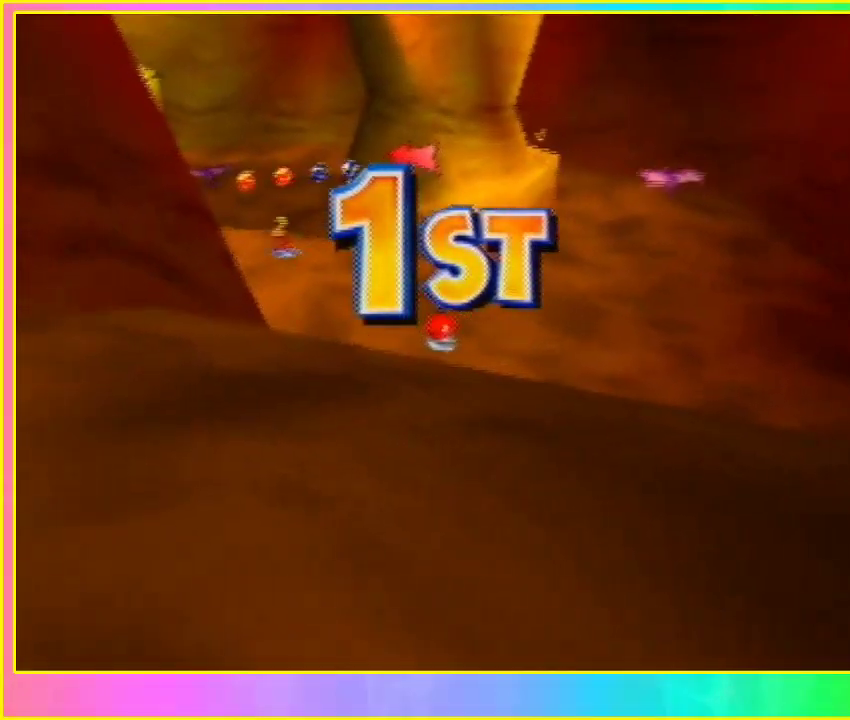
{"dt_ms": 500, "buttons": [], "left_stick": "center", "button_events": [[67, "A", "up"], [100, "A", "down"], [233, "A", "up"], [267, "A", "down"], [367, "A", "up"]]}